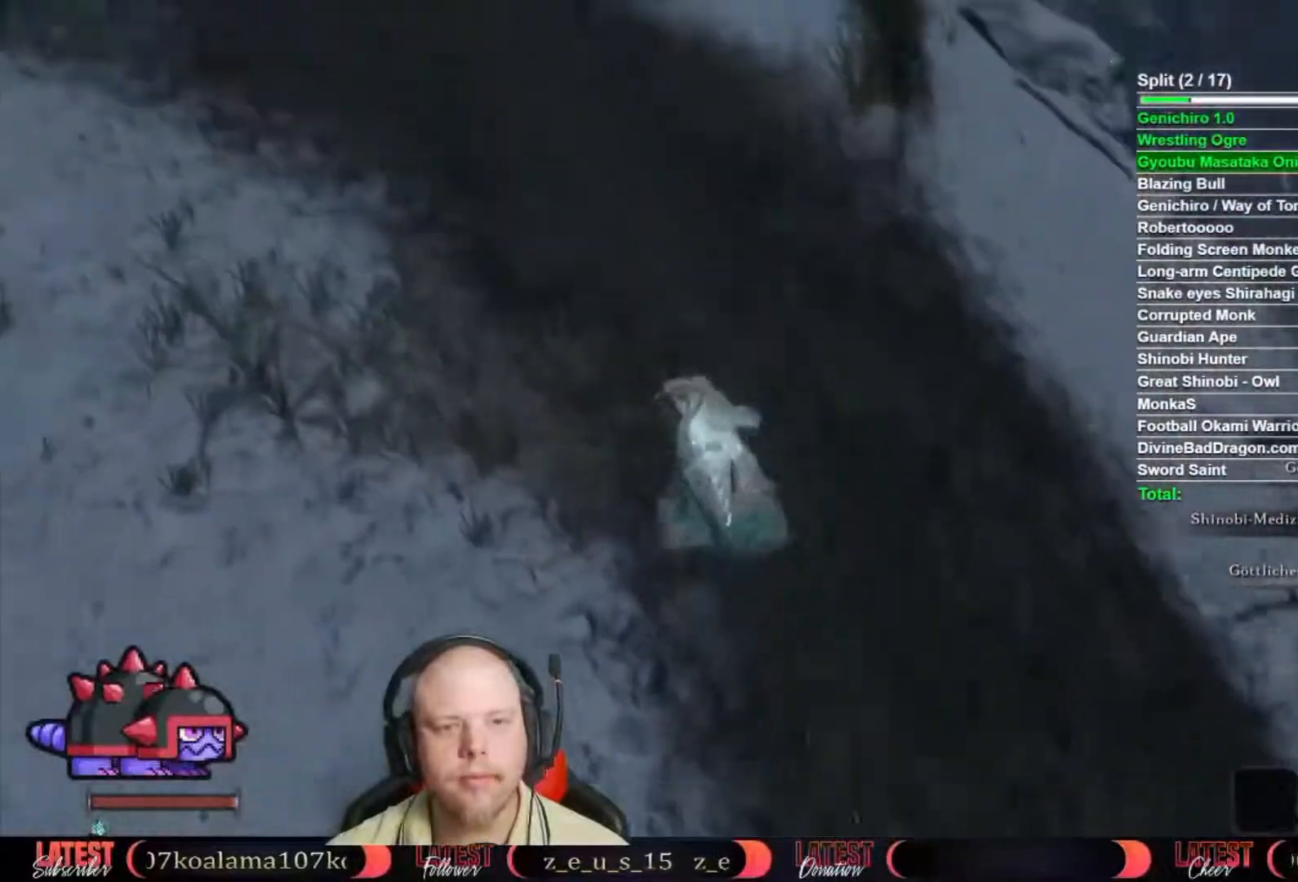
Gameplay with a controller (Xbox layout); each line is a JSON object with the inputs held at the frame after it. "button_events" lists button changes between this image and that frame as [ms after this image, input, new state], when the widget could be followed in between (sticks are given only as held states). Not read: TOUCHPAD.
{"buttons": ["B"], "left_stick": "up", "right_stick": "center", "button_events": []}
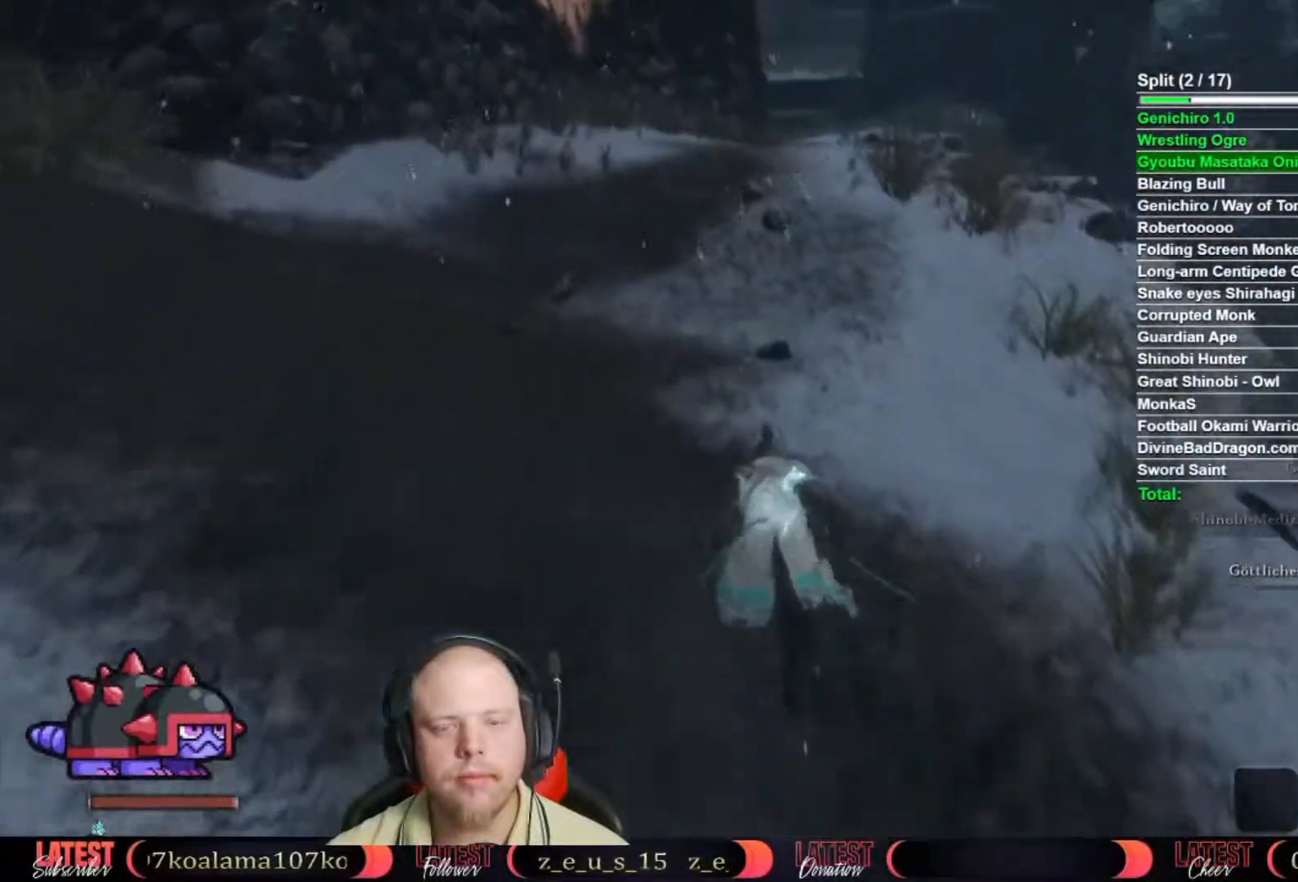
{"buttons": ["B"], "left_stick": "up", "right_stick": "center", "button_events": []}
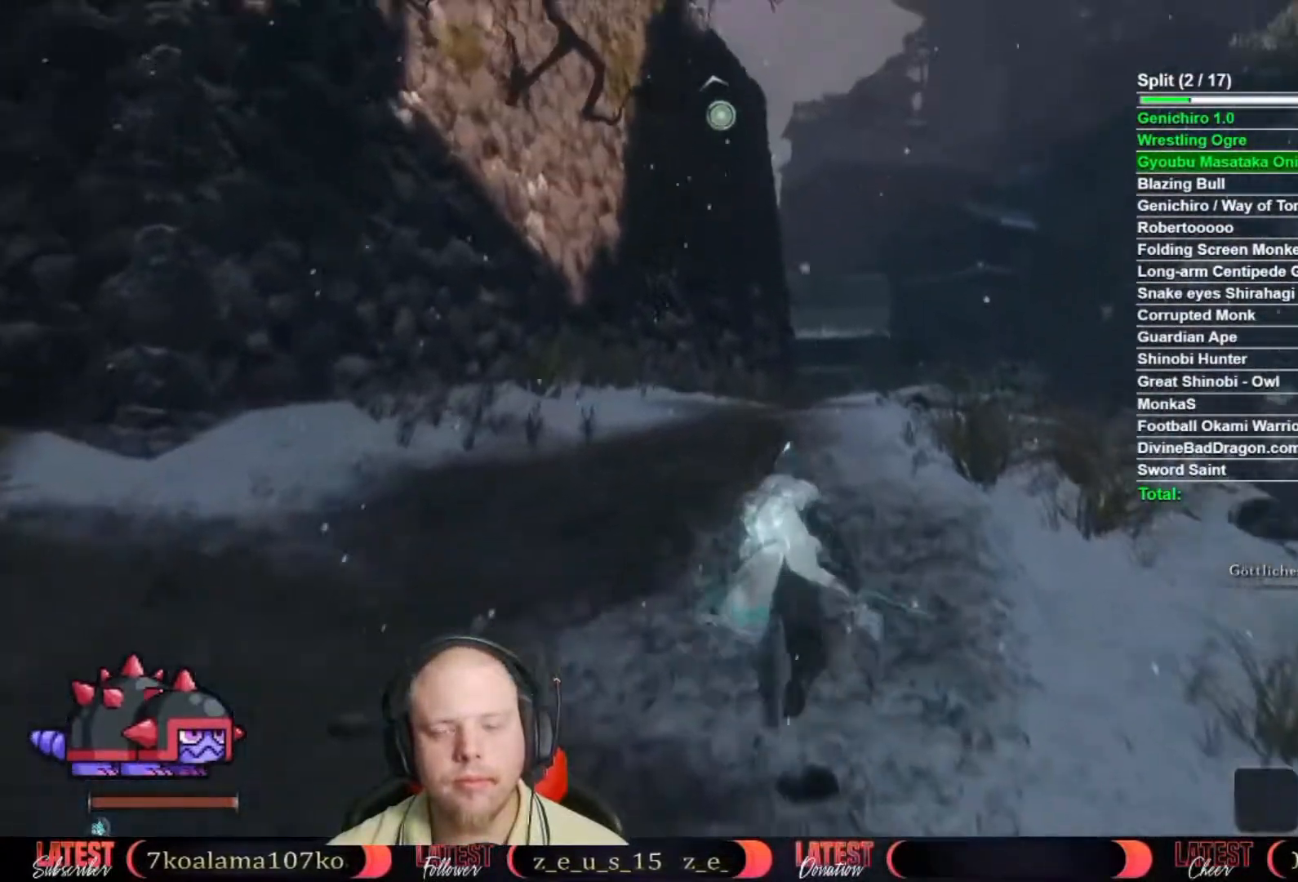
{"buttons": ["B"], "left_stick": "up", "right_stick": "center", "button_events": []}
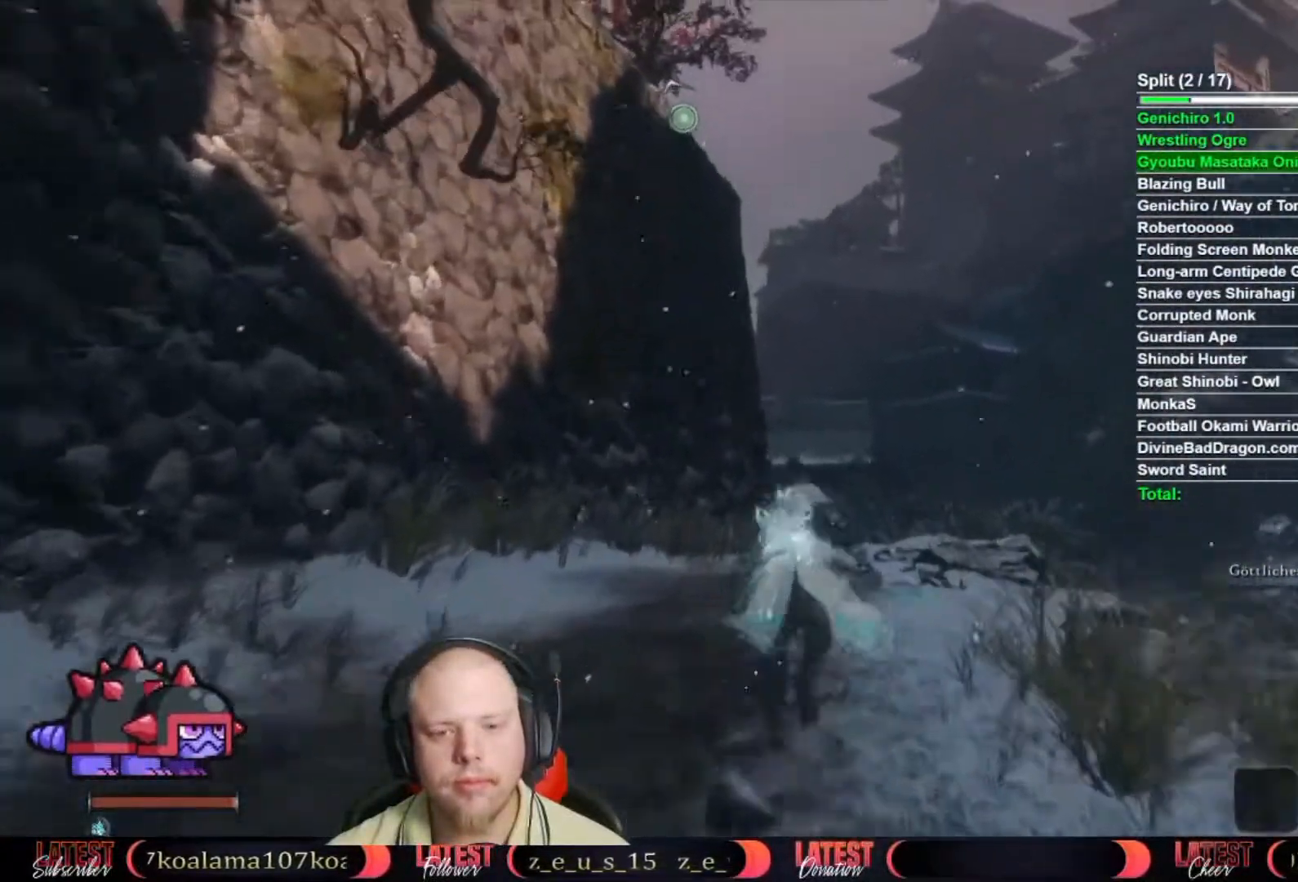
{"buttons": ["B"], "left_stick": "up", "right_stick": "center", "button_events": []}
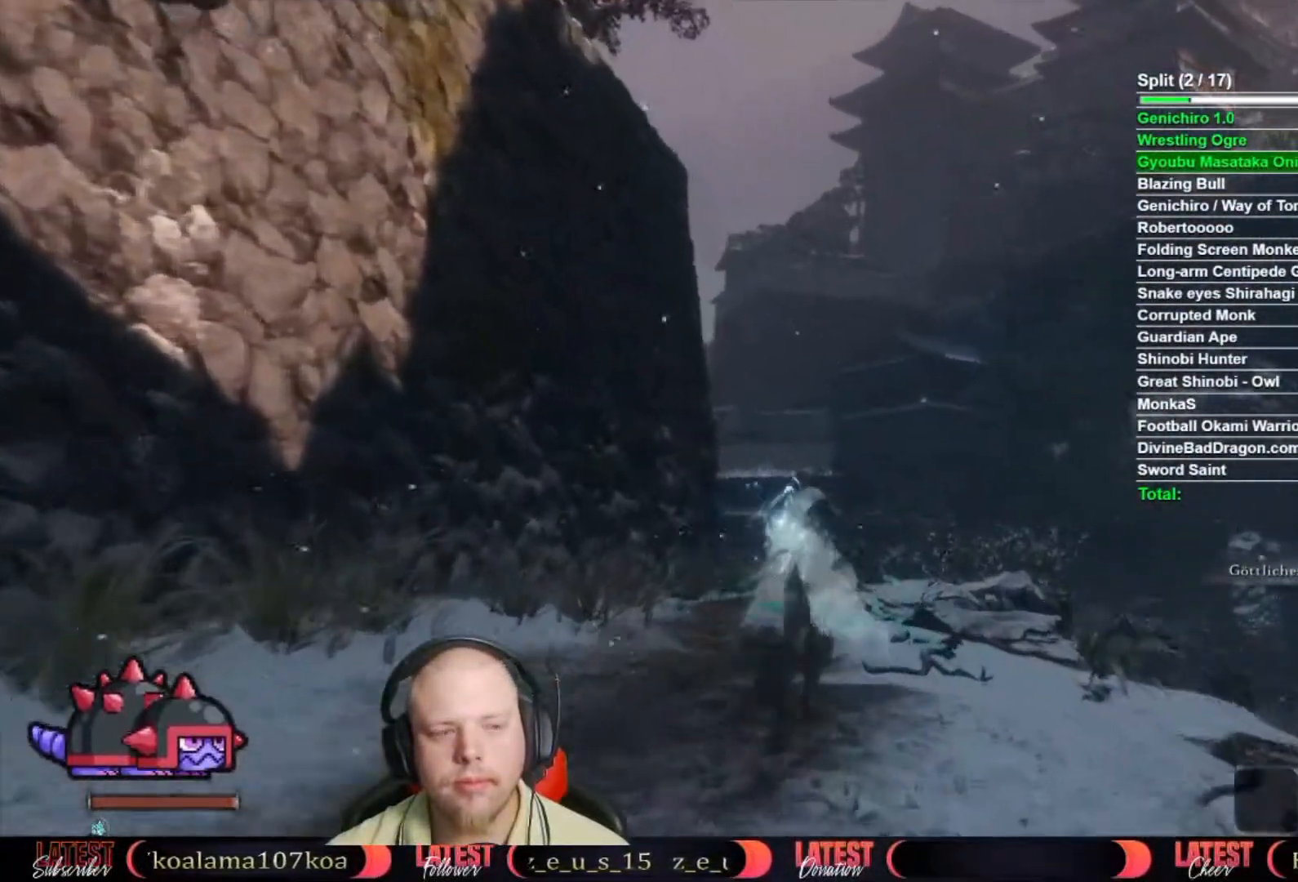
{"buttons": ["B"], "left_stick": "up", "right_stick": "center", "button_events": []}
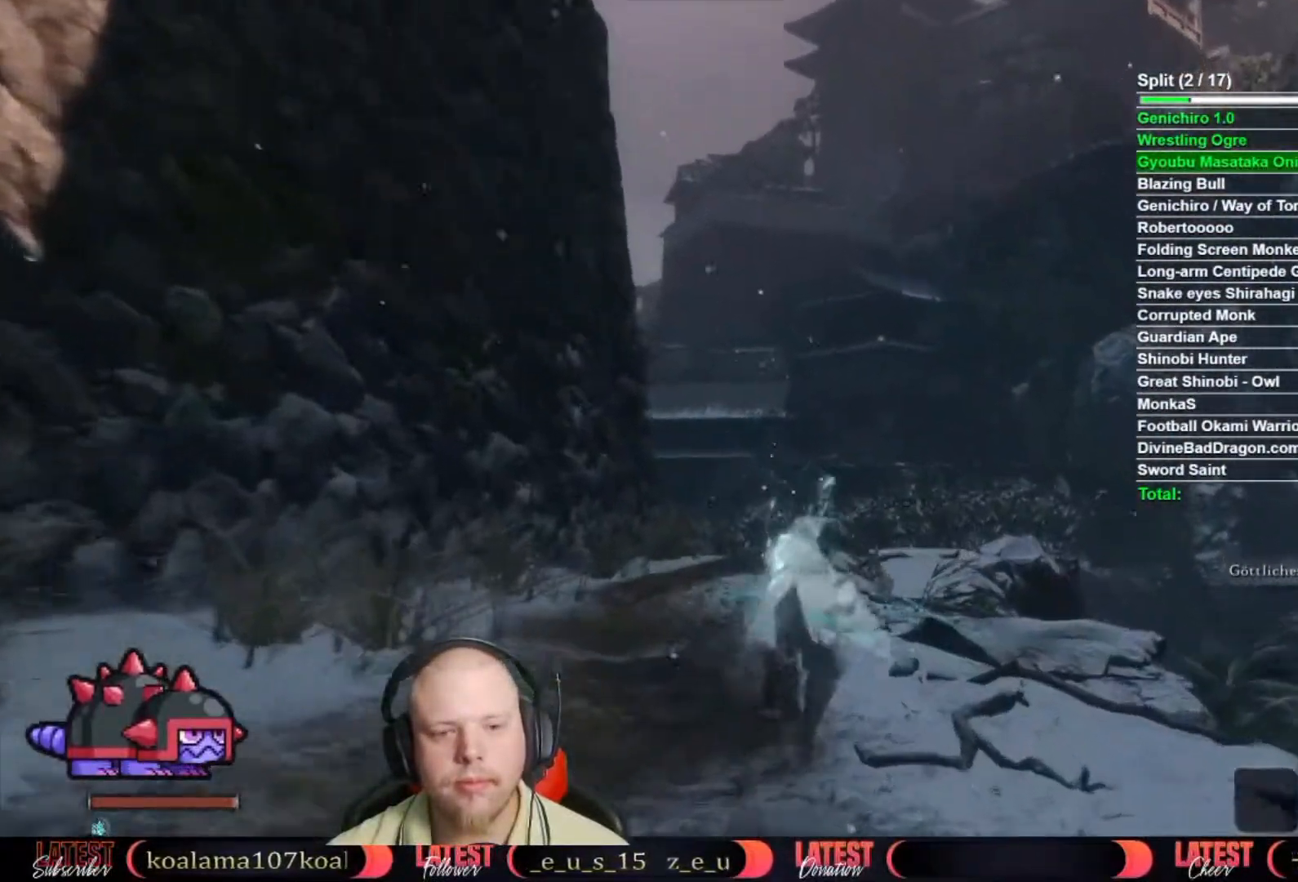
{"buttons": ["B"], "left_stick": "up", "right_stick": "center", "button_events": []}
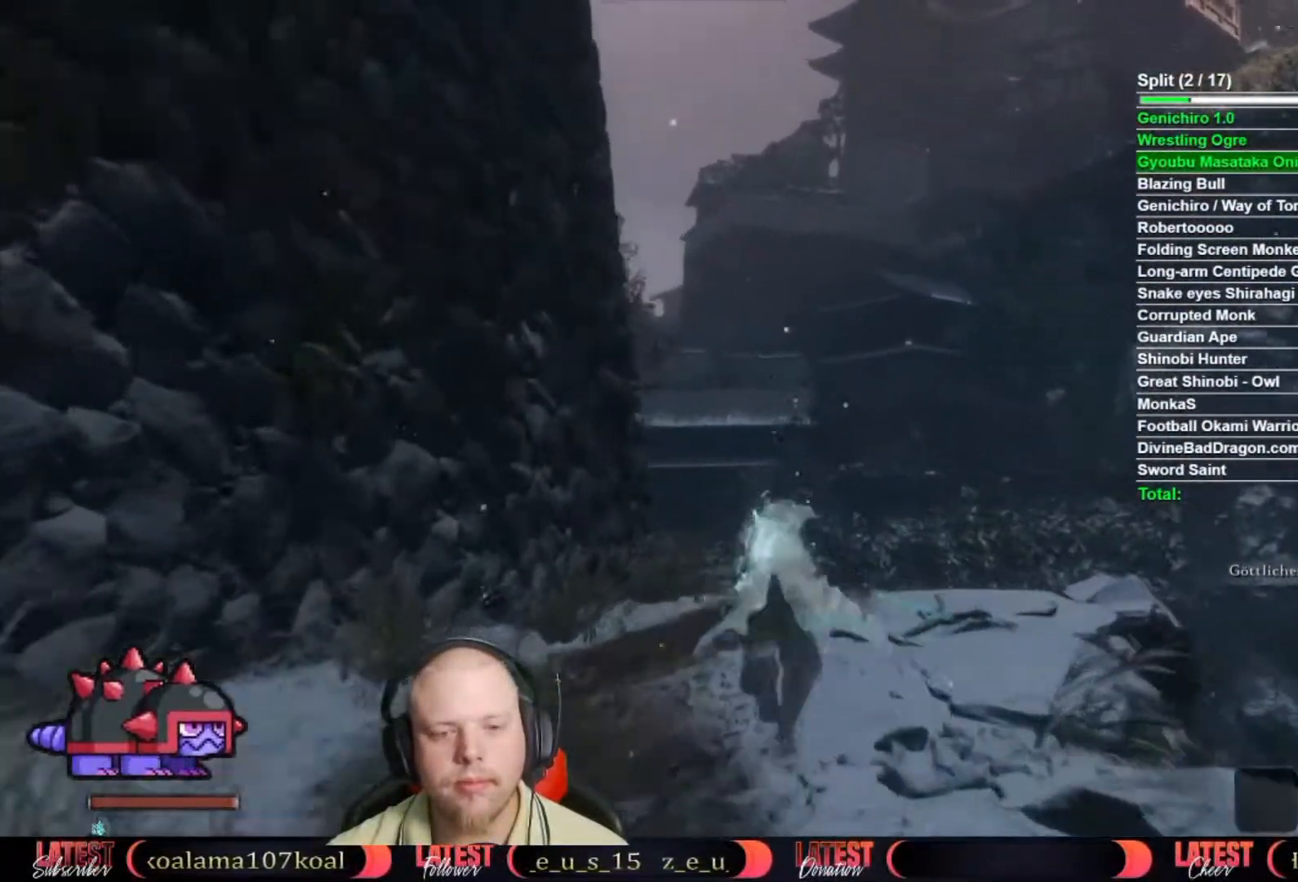
{"buttons": ["B"], "left_stick": "up", "right_stick": "center", "button_events": []}
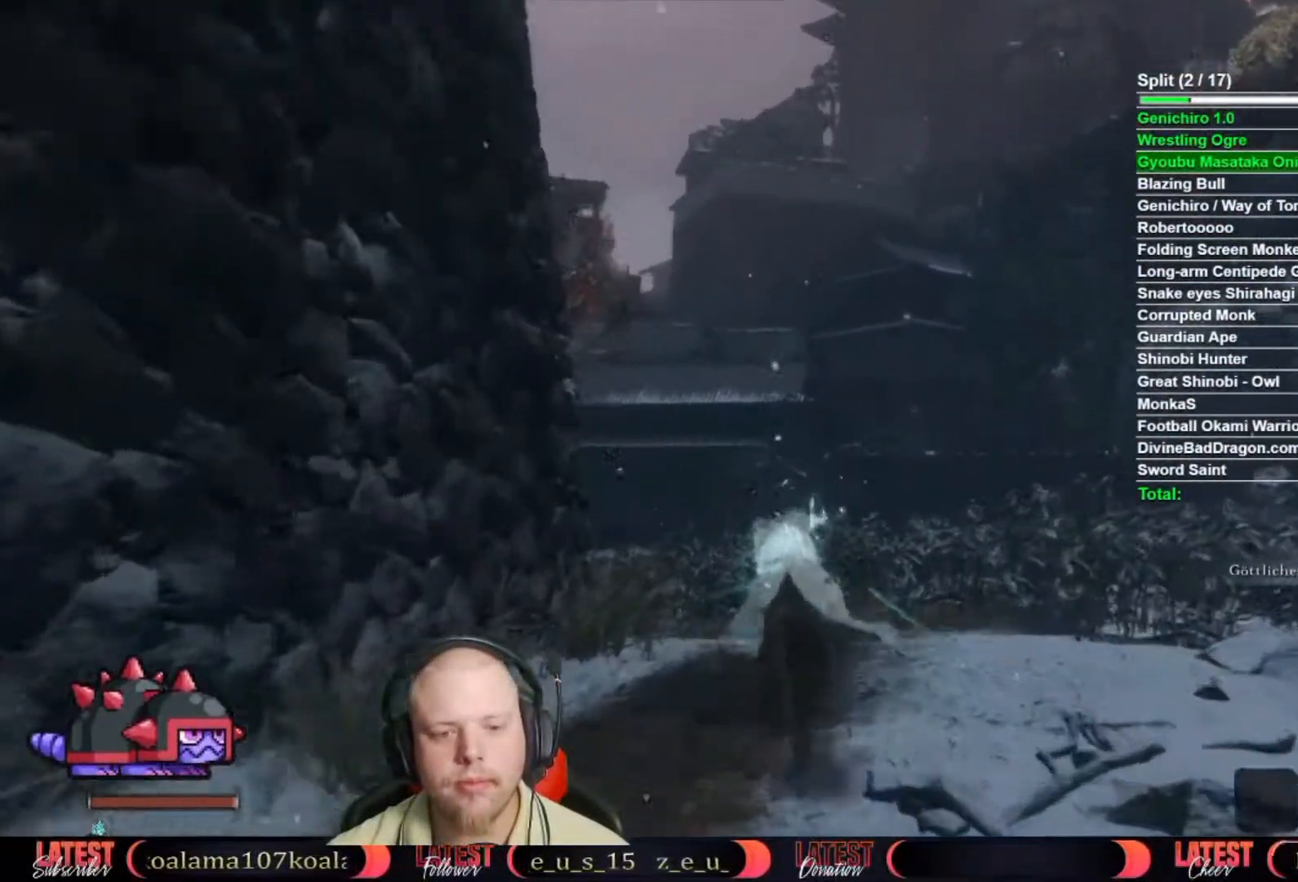
{"buttons": ["B"], "left_stick": "up", "right_stick": "center", "button_events": []}
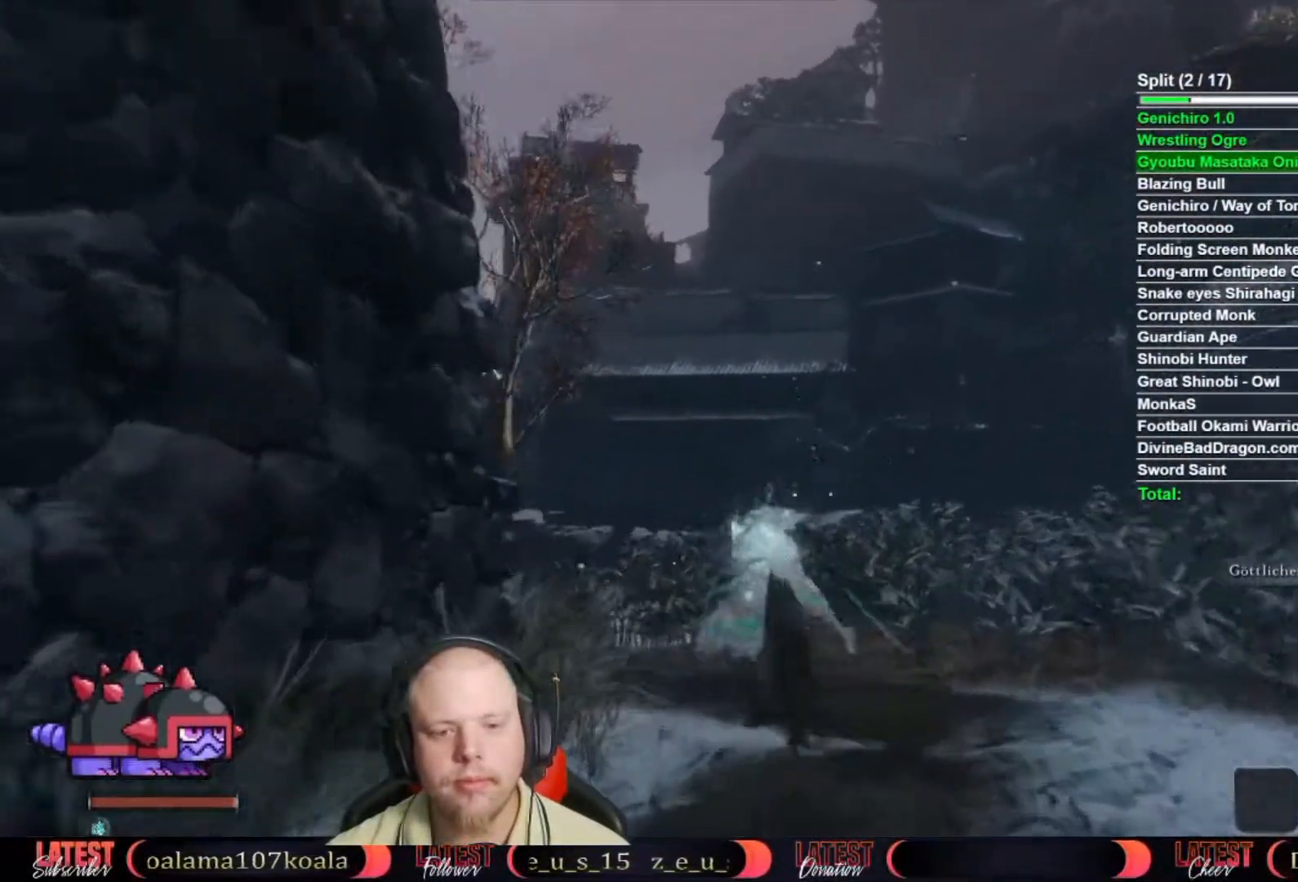
{"buttons": ["B"], "left_stick": "up-left", "right_stick": "center", "button_events": []}
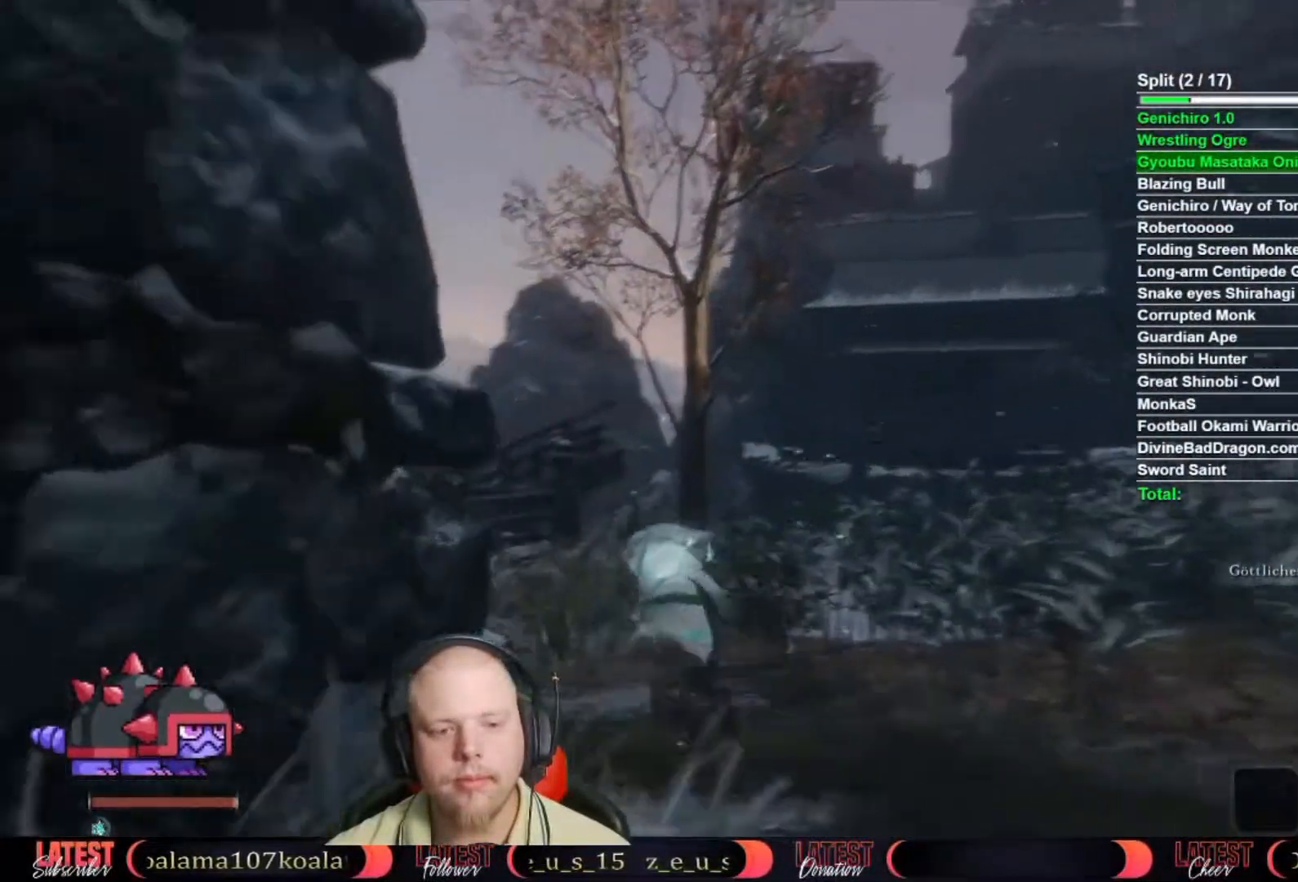
{"buttons": ["B"], "left_stick": "up-left", "right_stick": "center", "button_events": []}
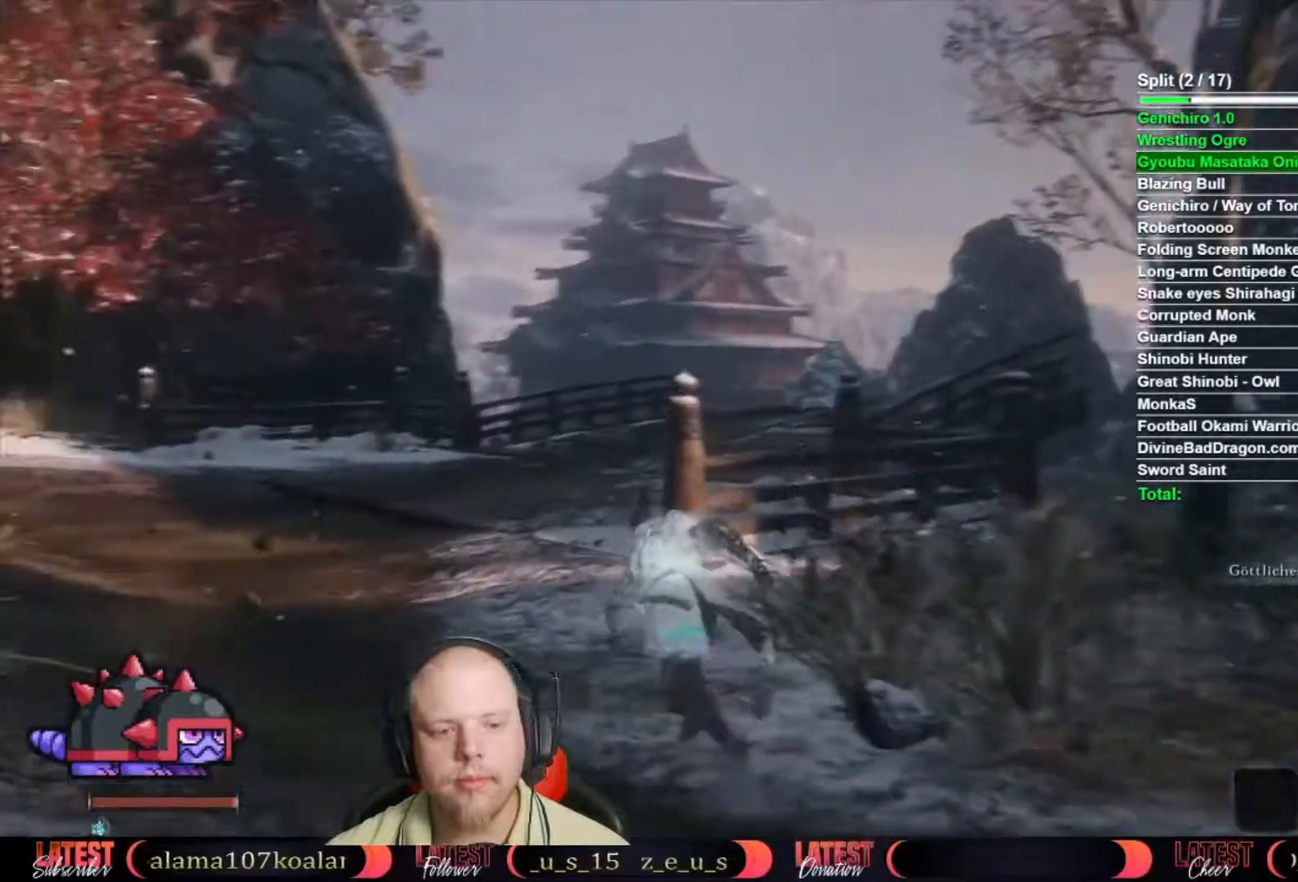
{"buttons": ["B"], "left_stick": "up", "right_stick": "center", "button_events": []}
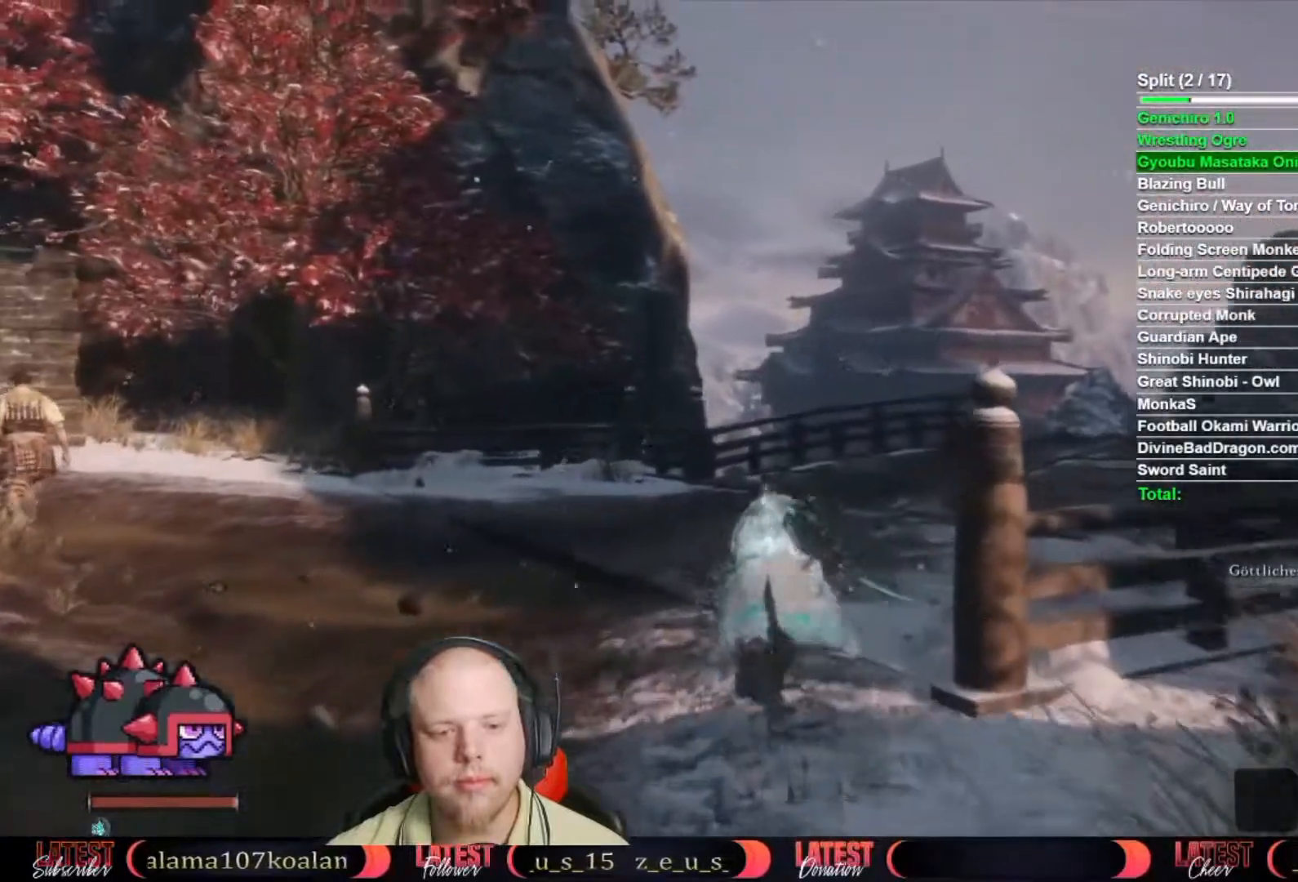
{"buttons": ["B"], "left_stick": "up", "right_stick": "center", "button_events": []}
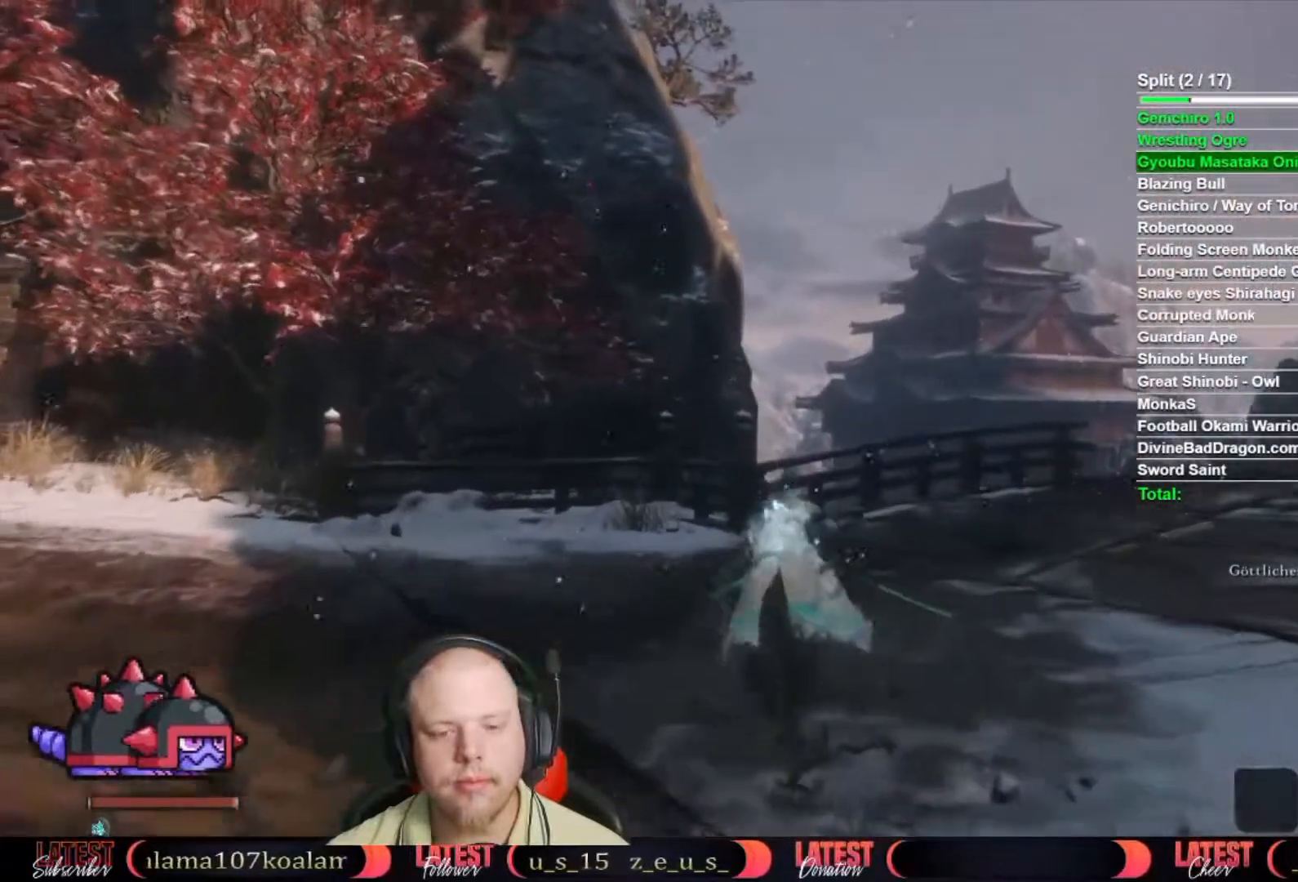
{"buttons": ["B"], "left_stick": "up", "right_stick": "center", "button_events": []}
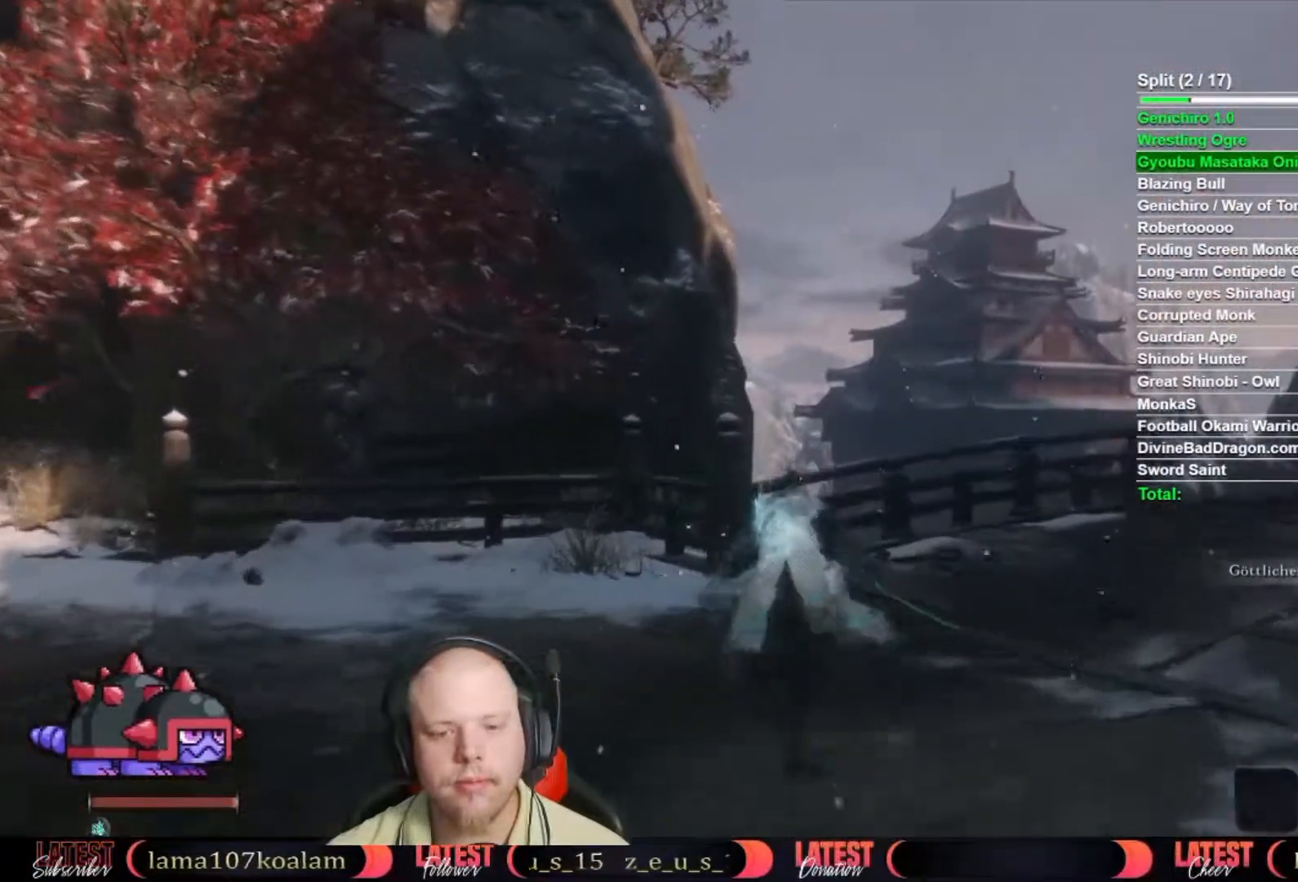
{"buttons": [], "left_stick": "up", "right_stick": "down", "button_events": [[233, "A", "down"], [350, "A", "up"], [350, "B", "up"]]}
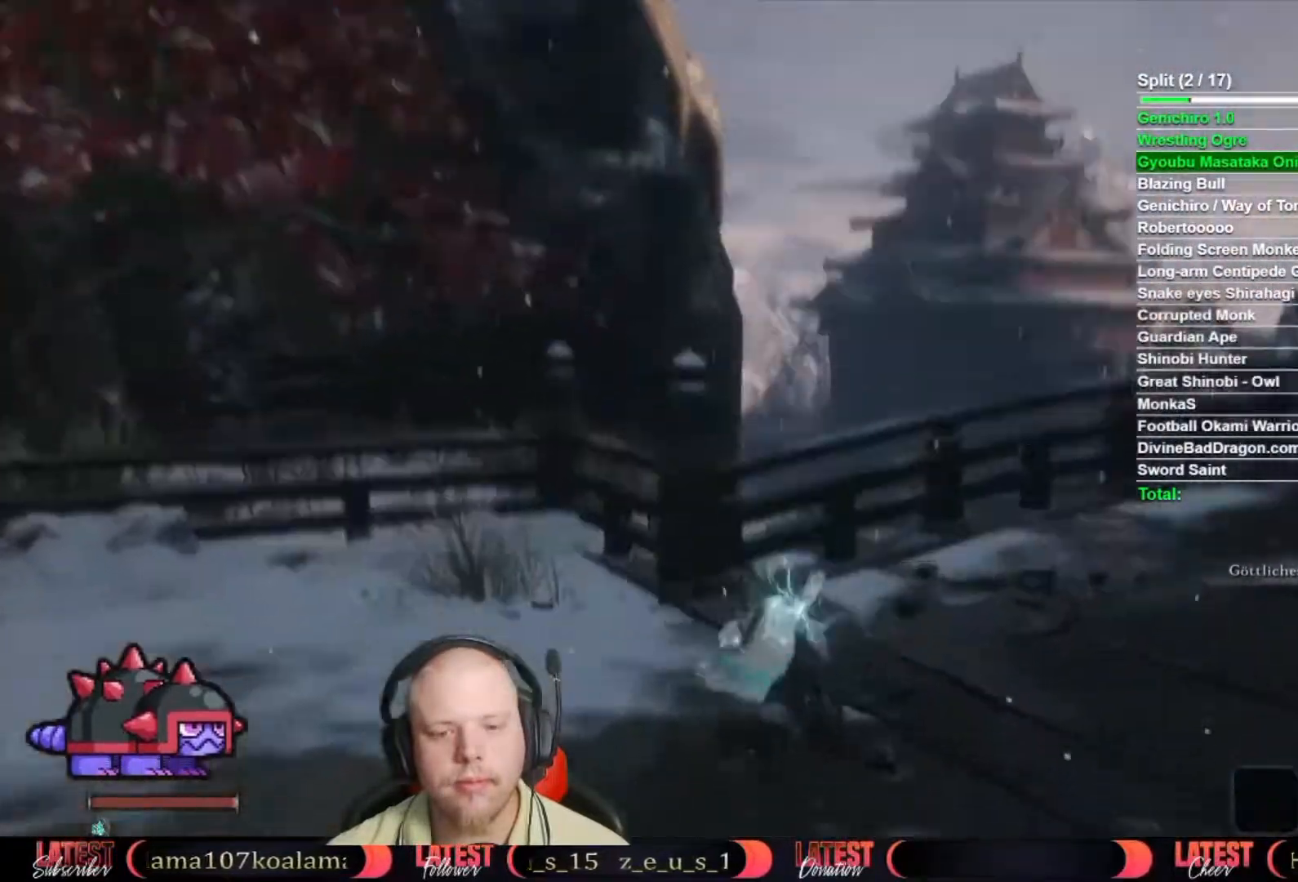
{"buttons": [], "left_stick": "up", "right_stick": "center"}
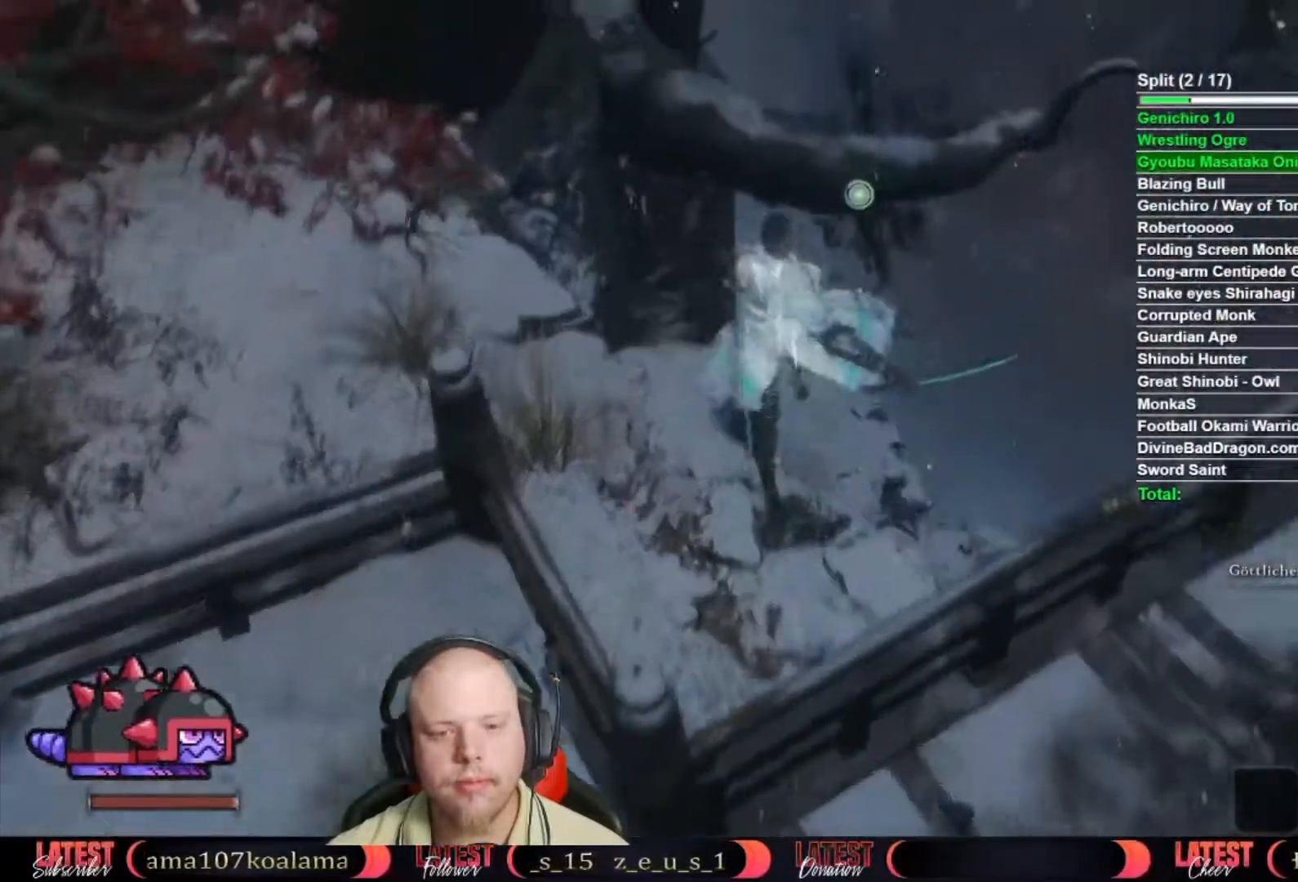
{"buttons": ["B"], "left_stick": "up", "right_stick": "center"}
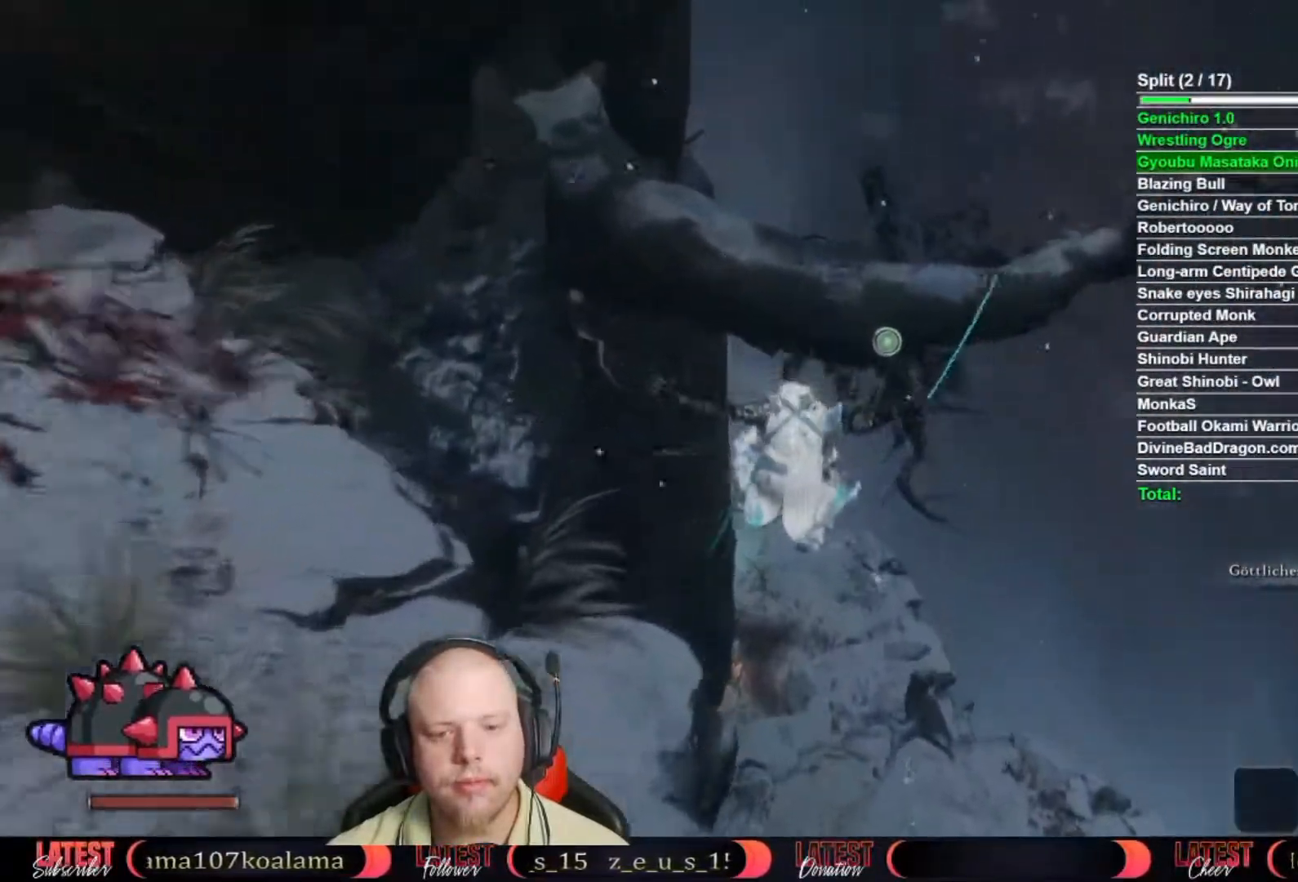
{"buttons": ["B"], "left_stick": "up", "right_stick": "center", "button_events": []}
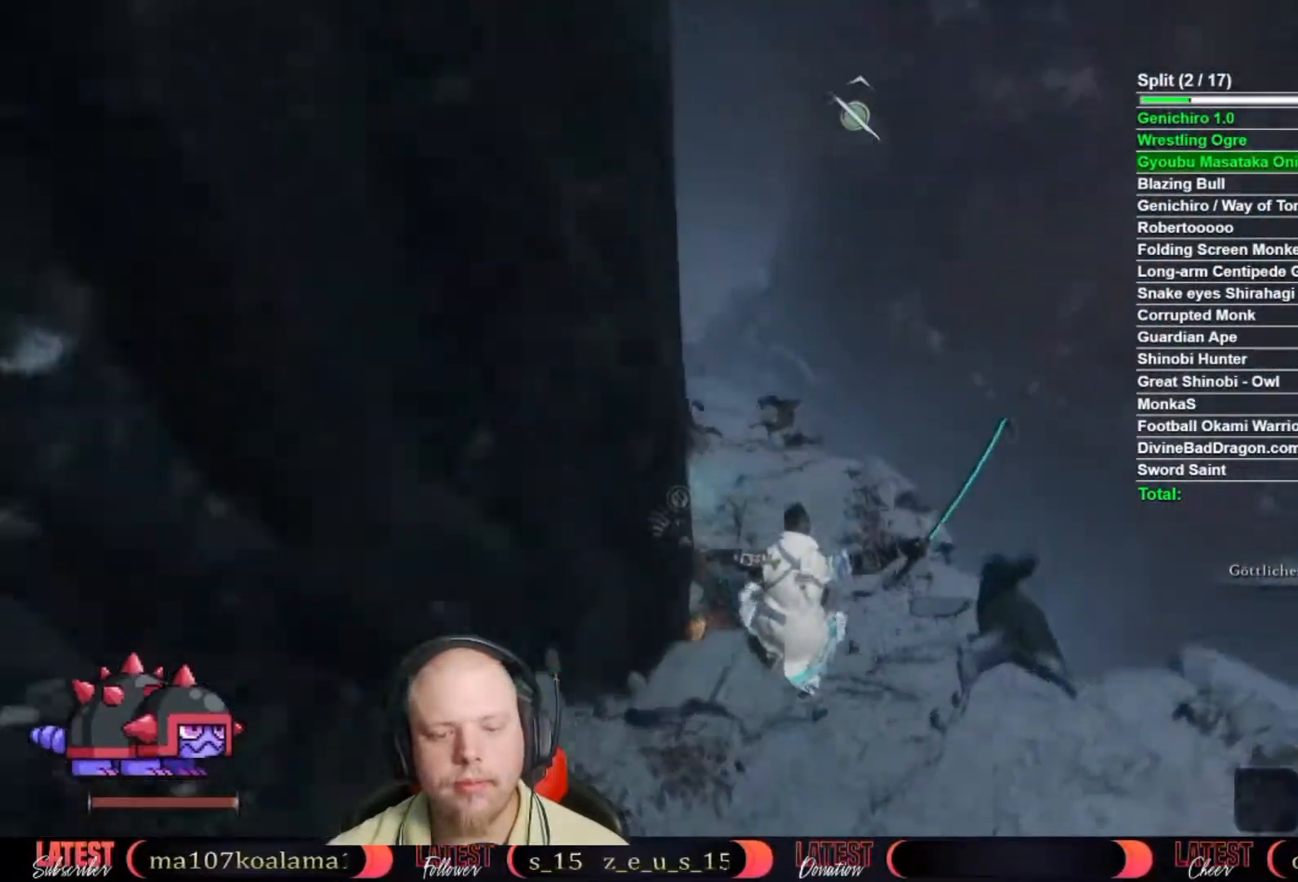
{"buttons": ["B"], "left_stick": "up", "right_stick": "center", "button_events": []}
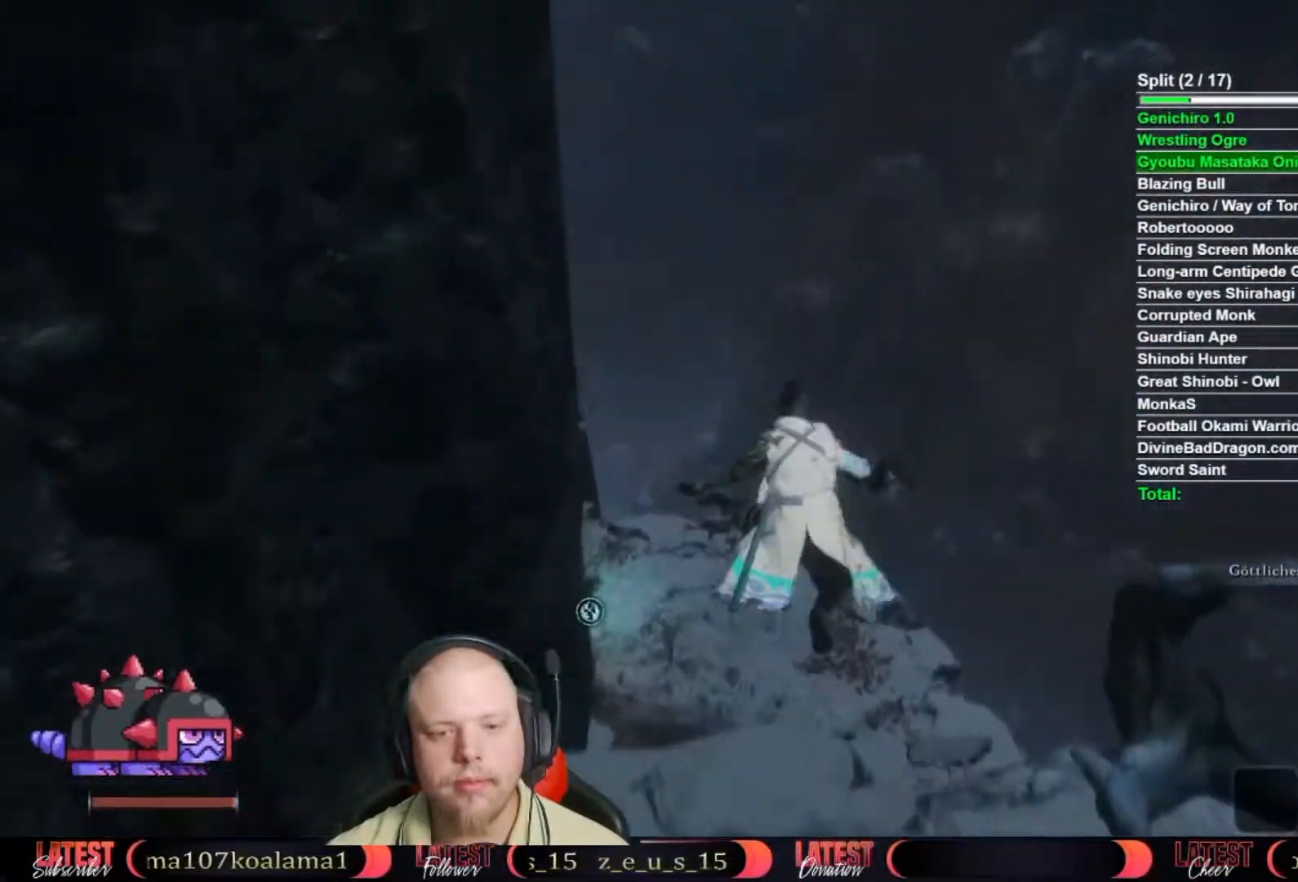
{"buttons": ["B"], "left_stick": "up", "right_stick": "center", "button_events": []}
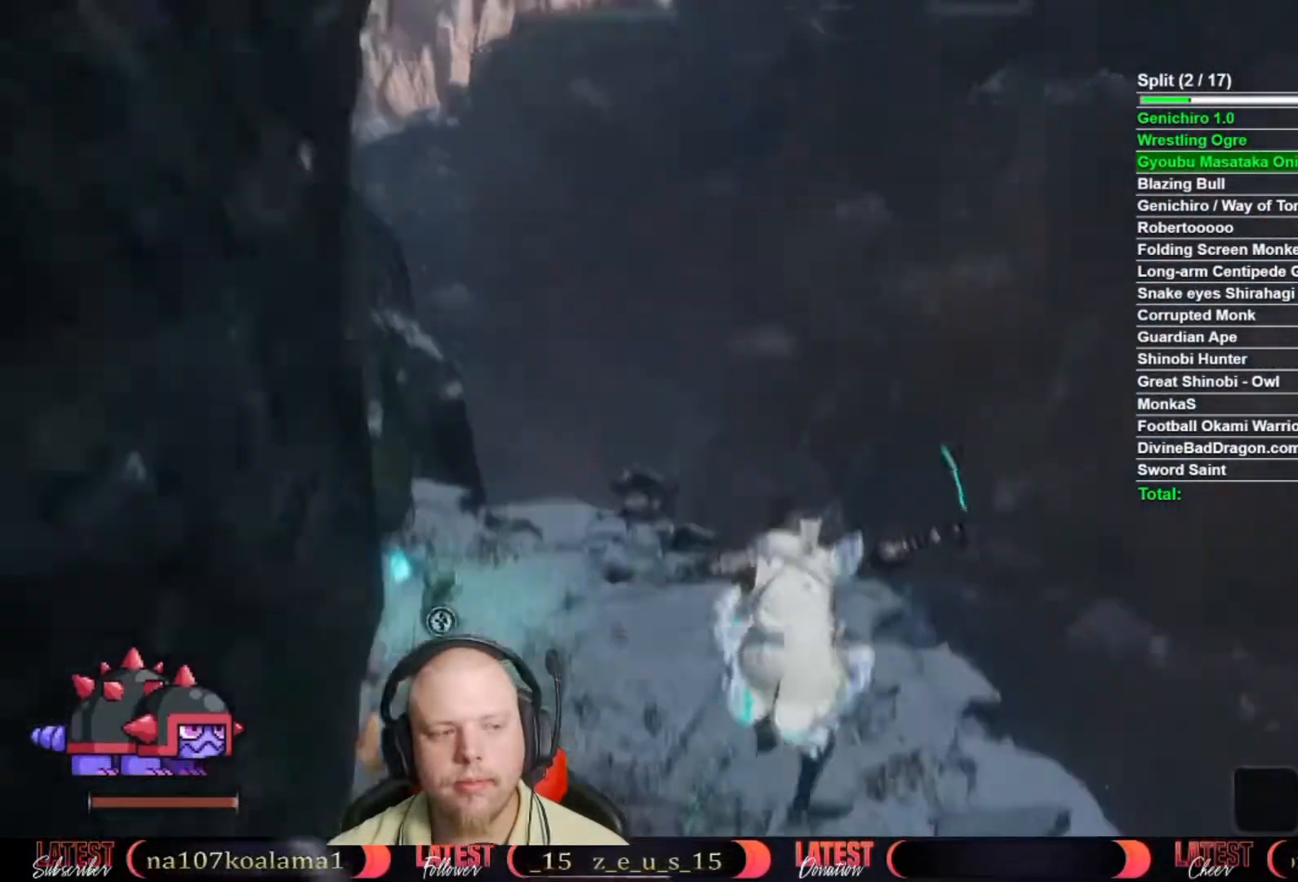
{"buttons": ["B"], "left_stick": "up", "right_stick": "center", "button_events": []}
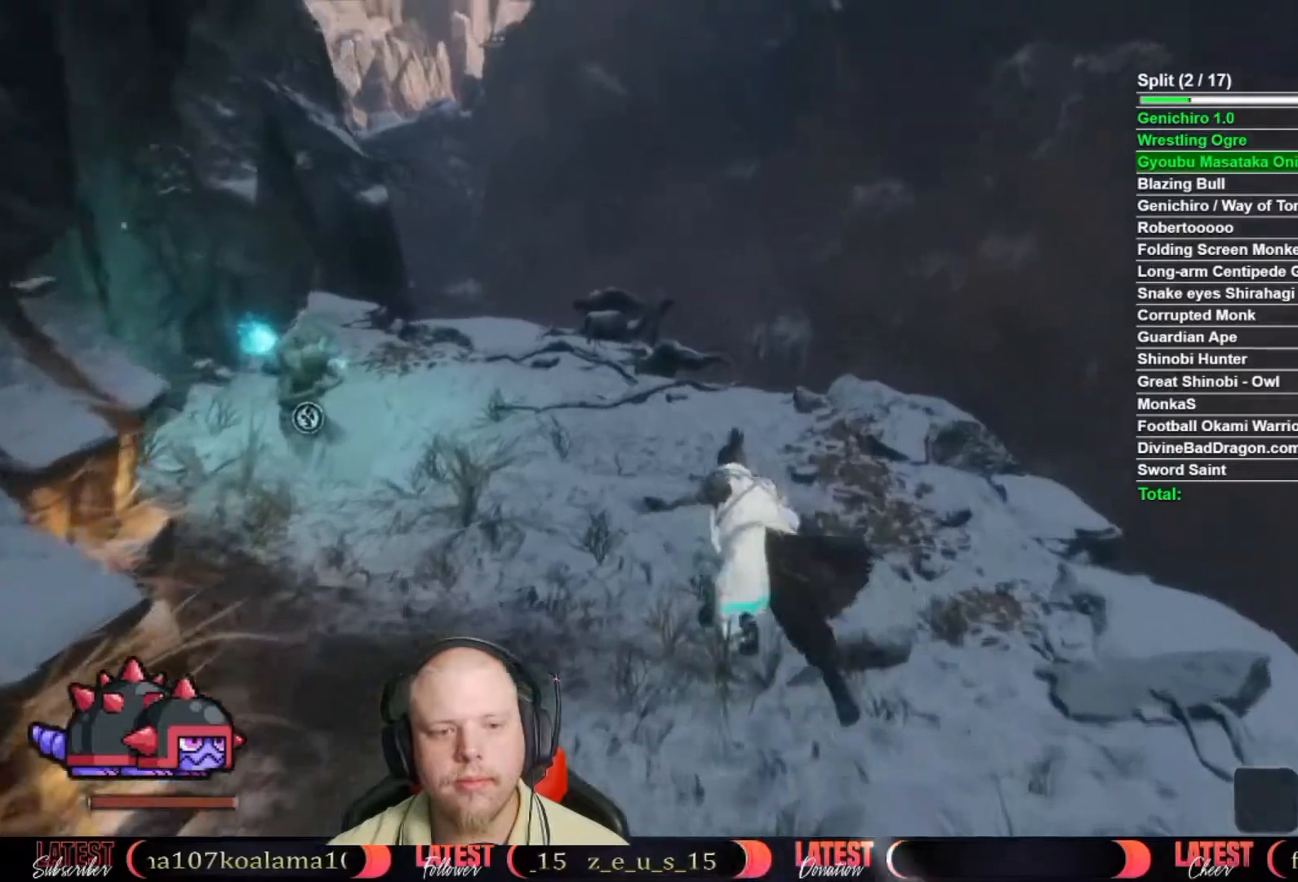
{"buttons": [], "left_stick": "up", "right_stick": "center", "button_events": [[400, "A", "down"], [500, "A", "up"], [500, "B", "up"]]}
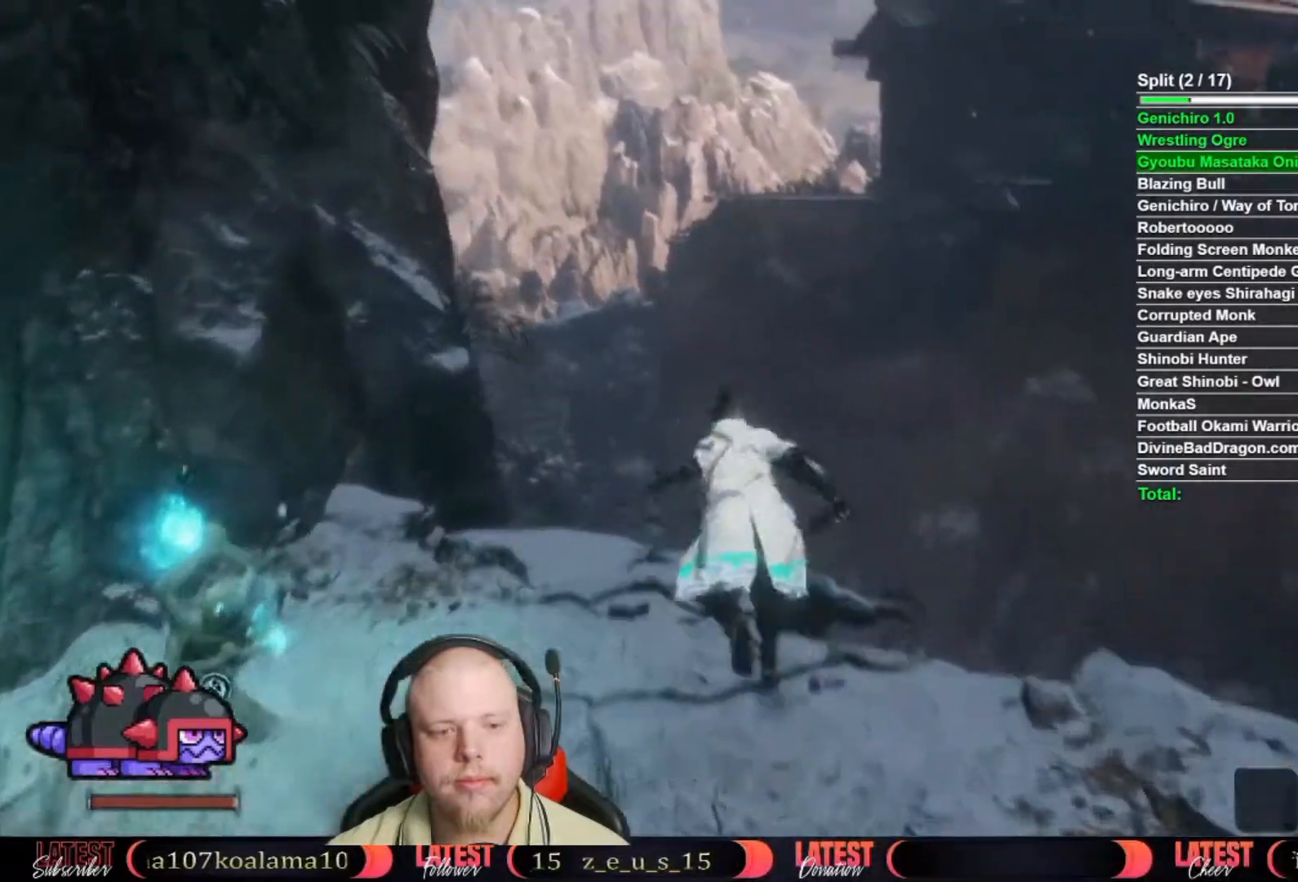
{"buttons": [], "left_stick": "up", "right_stick": "center", "button_events": []}
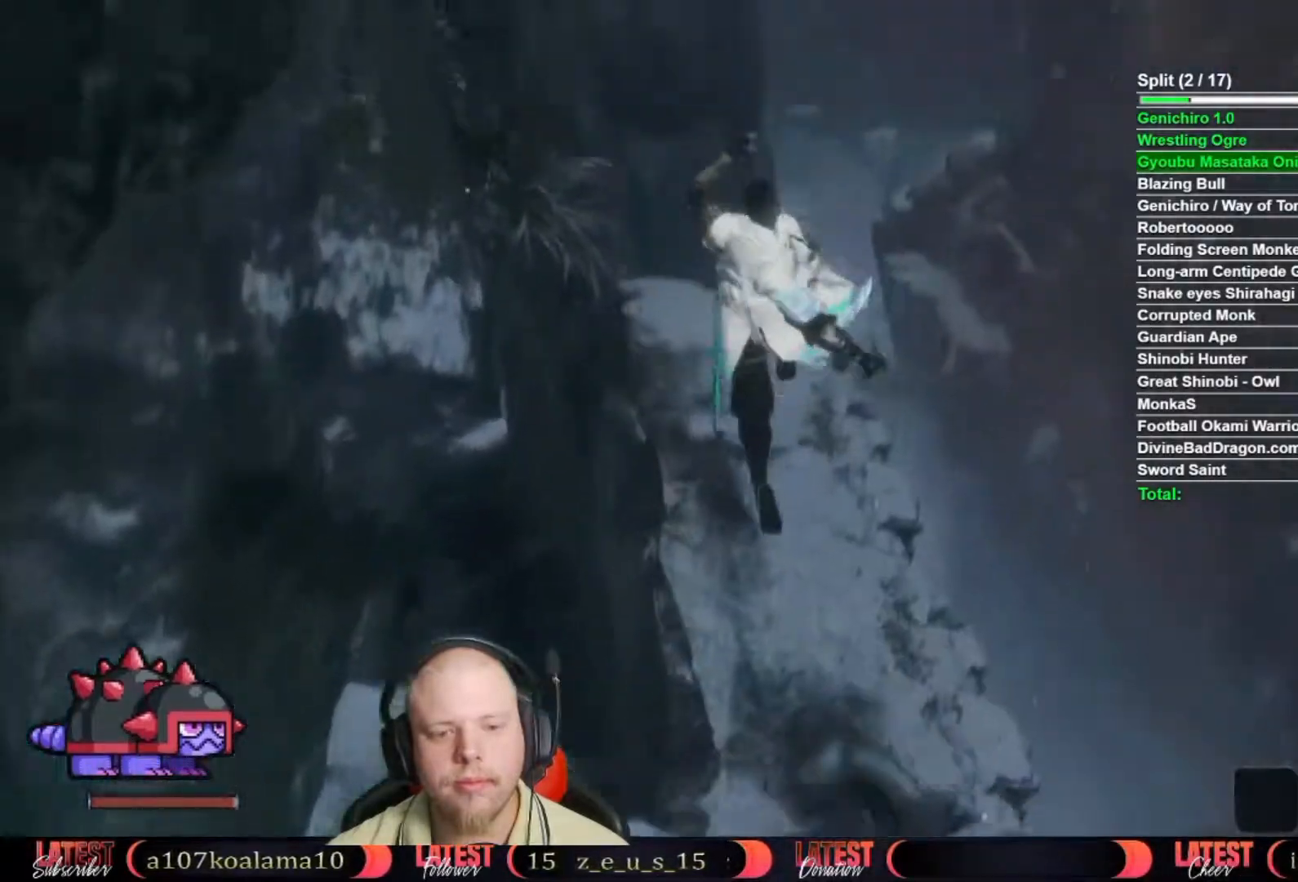
{"buttons": [], "left_stick": "up", "right_stick": "center", "button_events": []}
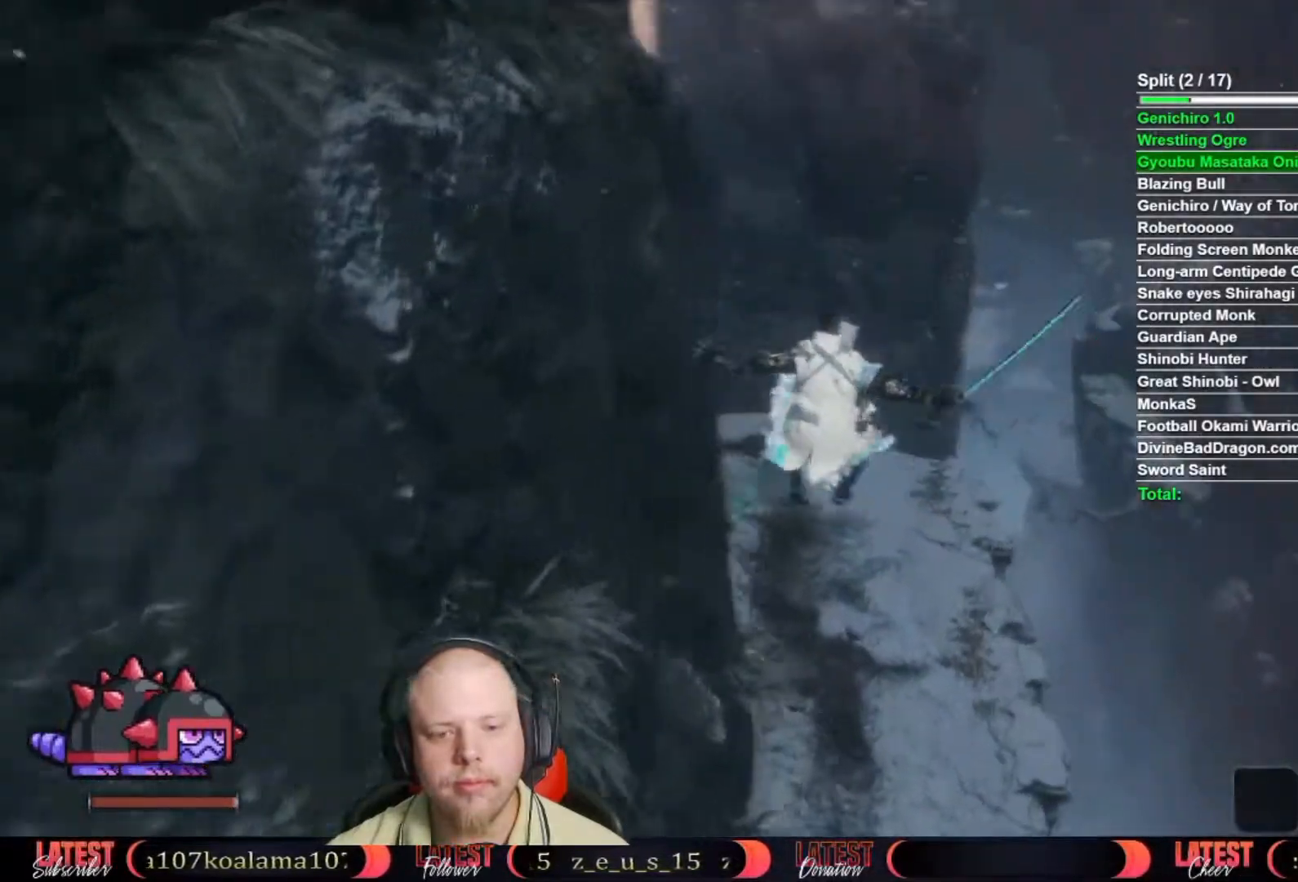
{"buttons": ["B"], "left_stick": "up", "right_stick": "center", "button_events": [[267, "B", "down"]]}
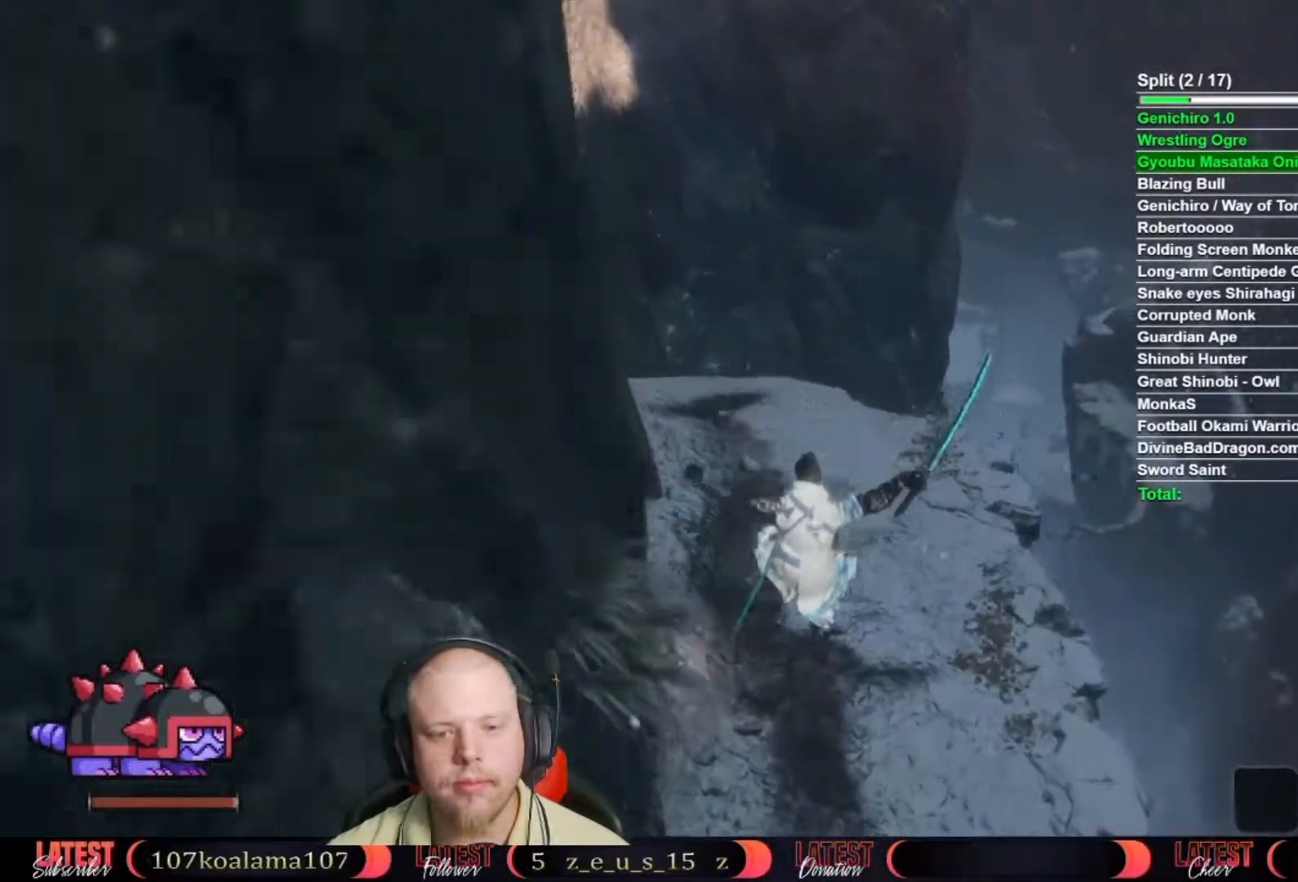
{"buttons": ["B"], "left_stick": "up", "right_stick": "center", "button_events": []}
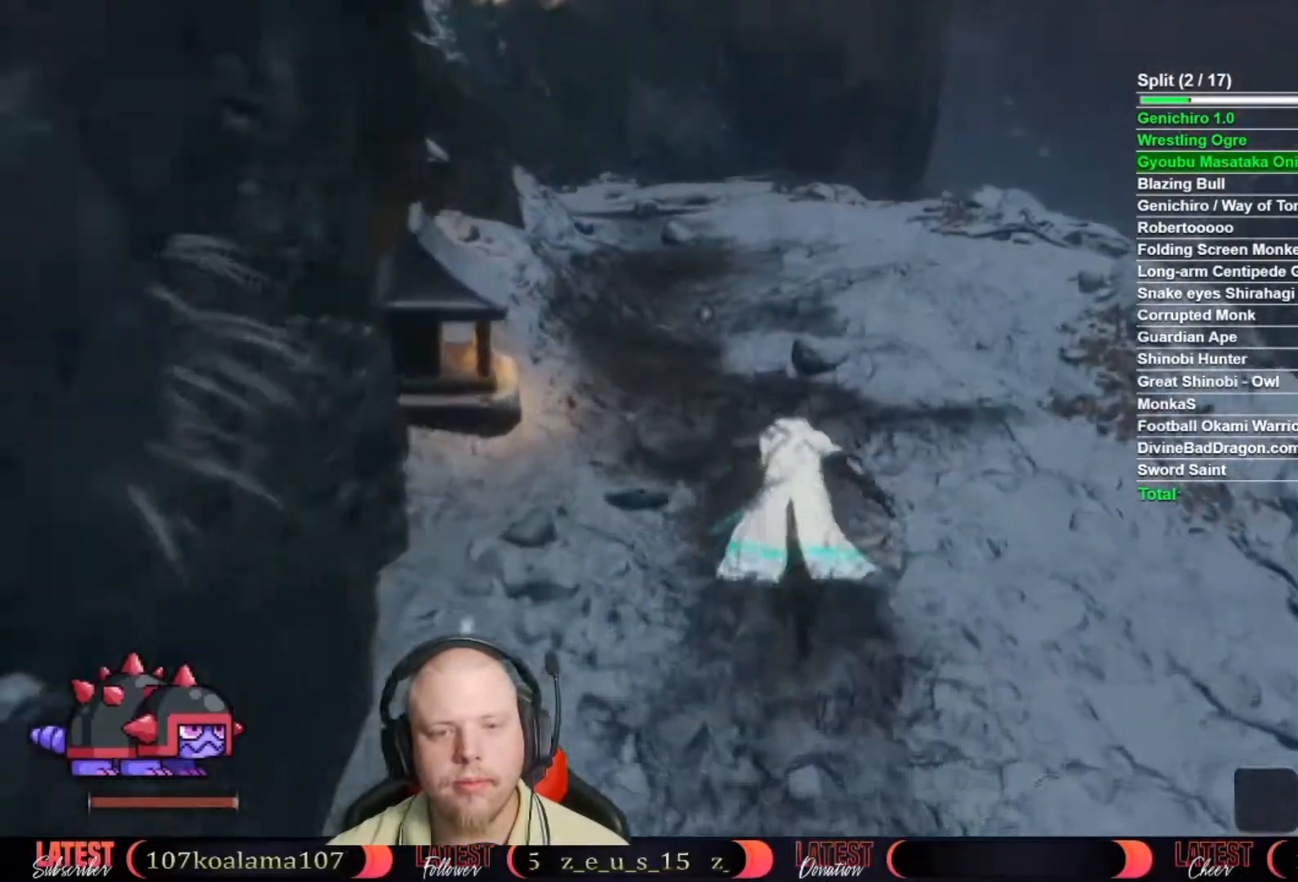
{"buttons": ["B"], "left_stick": "up", "right_stick": "center", "button_events": []}
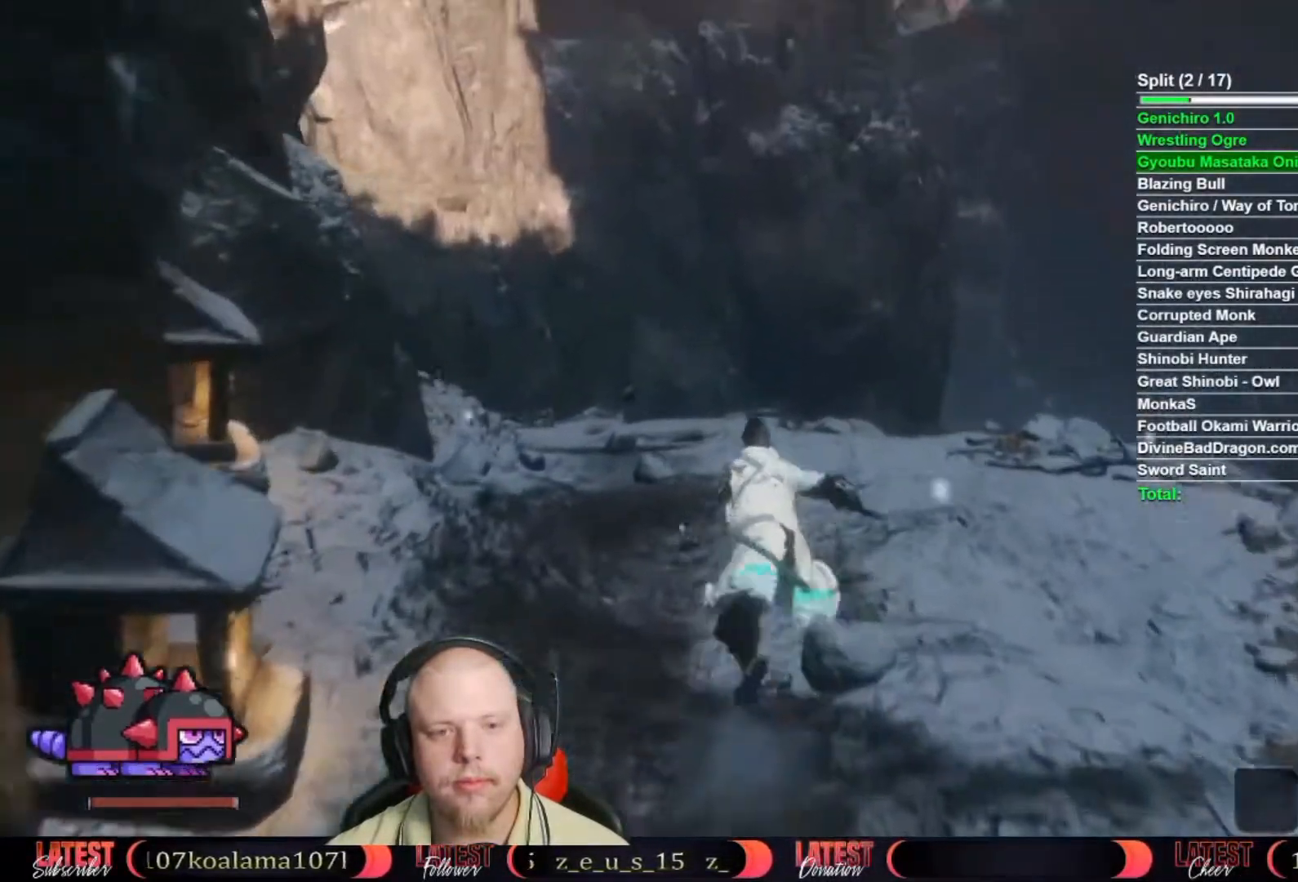
{"buttons": ["B"], "left_stick": "up", "right_stick": "center", "button_events": []}